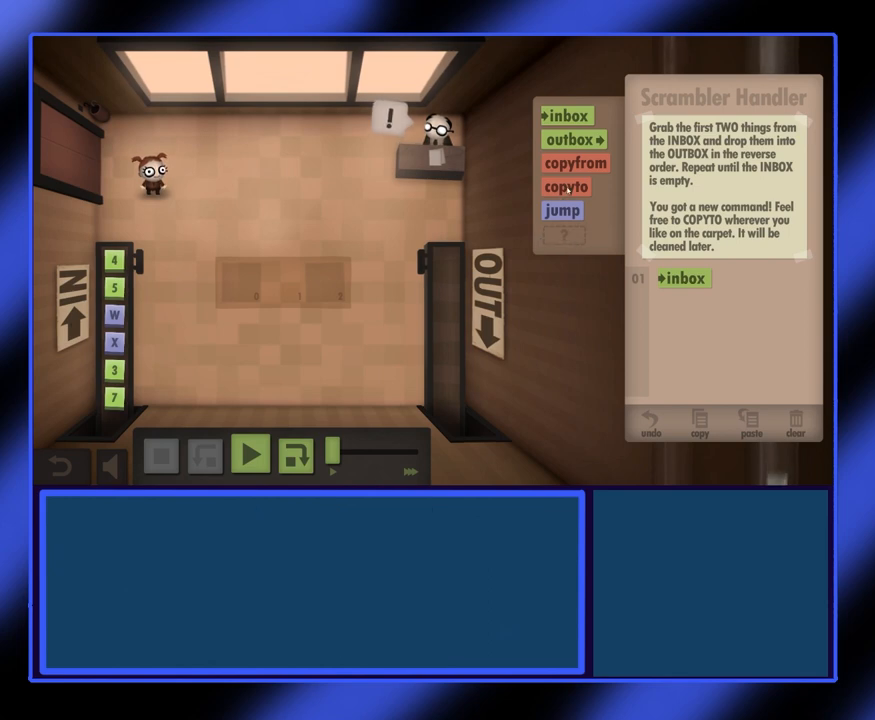
Gameplay with keyboard and mouse; each line is a JSON object with the keys and mouse buttons held at the frame after it. "events" lists presses ("down") and releases ("up") of "mouse_left", "mouse_wheel", "mouse_right", "mouse_mb4" and "mouse_mb5" between this image and that frame as [ms after this image, input, new state], when the widget could be followed in between. "mouse_left", "mouse_wheel", "mouse_right", "mouse_mb4", "mouse_mb5" = the "left", "wheel", "right", "mb4", "mb5" buttons of the "mouse" list. No other keys are recorded. "wheel" means that the mouse wheel is clicked or scrolled. Not read: mouse_move.
{"keys": [], "mouse": ["left"], "events": [[333, "mouse_left", "down"]]}
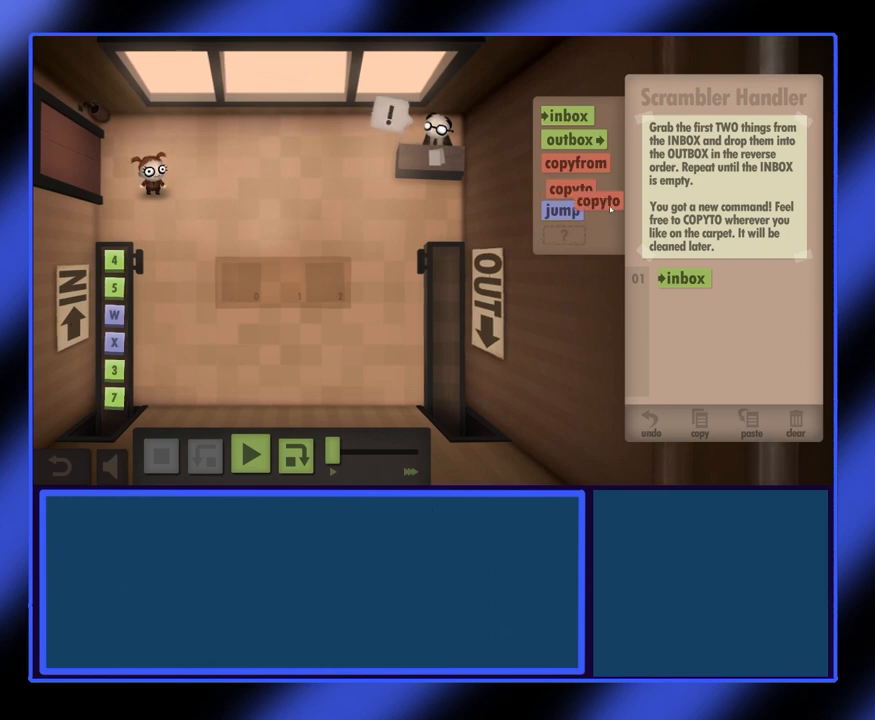
{"keys": [], "mouse": ["left"], "events": []}
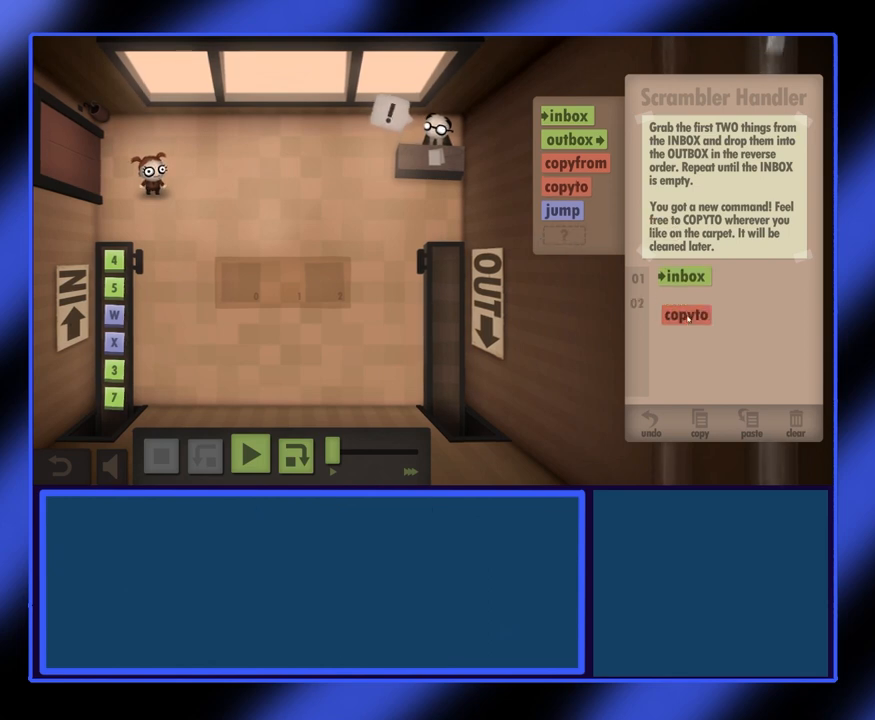
{"keys": [], "mouse": [], "events": [[367, "mouse_left", "up"]]}
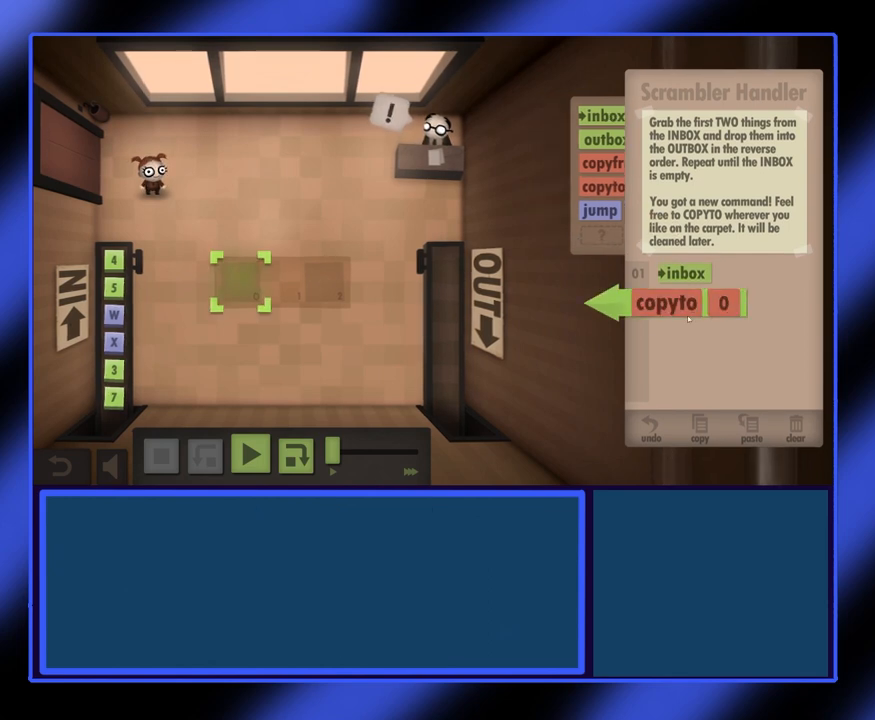
{"keys": [], "mouse": [], "events": []}
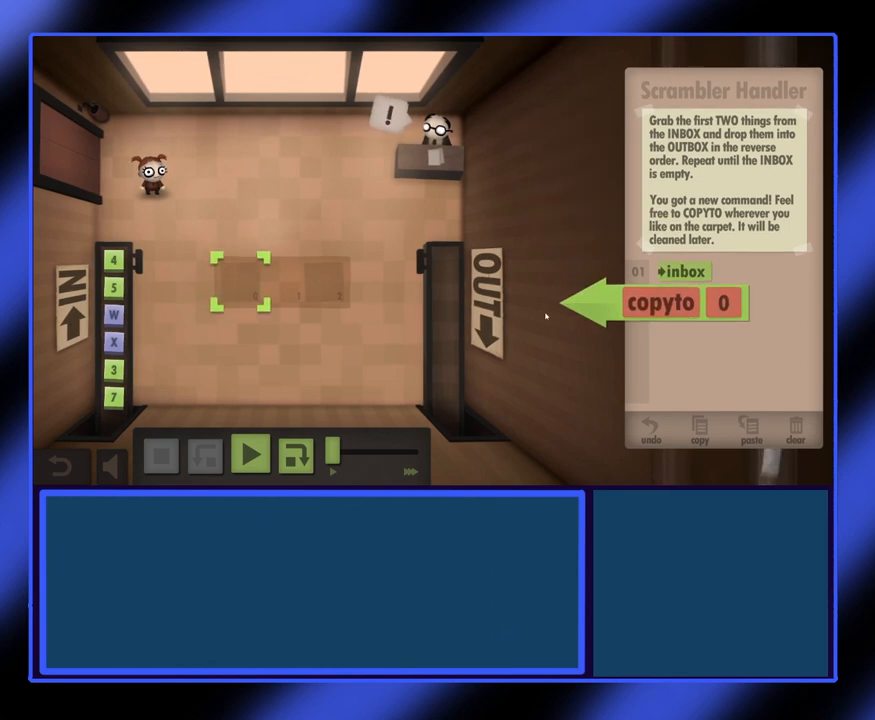
{"keys": [], "mouse": [], "events": []}
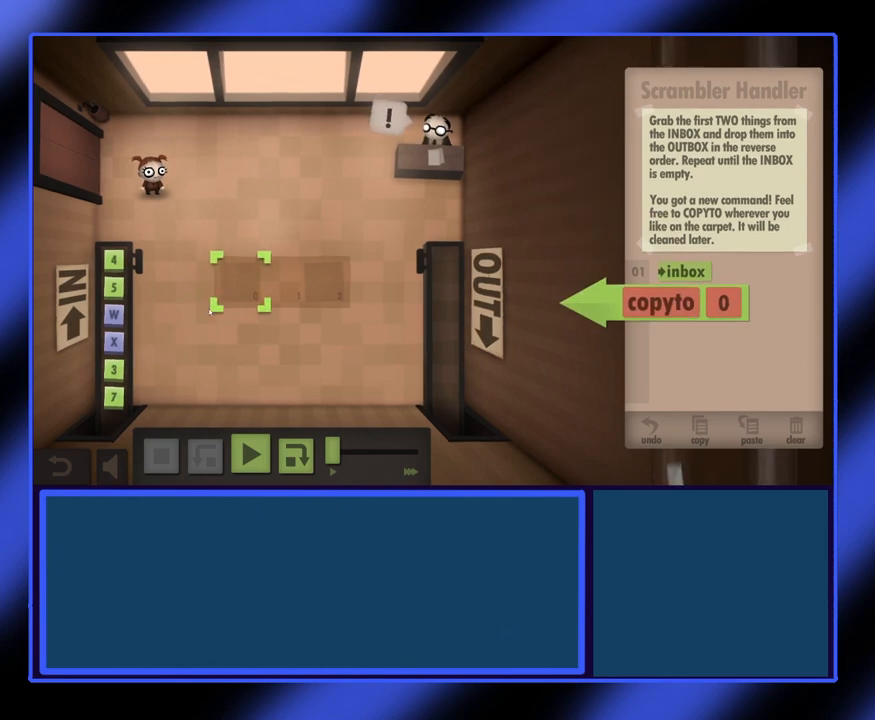
{"keys": [], "mouse": [], "events": []}
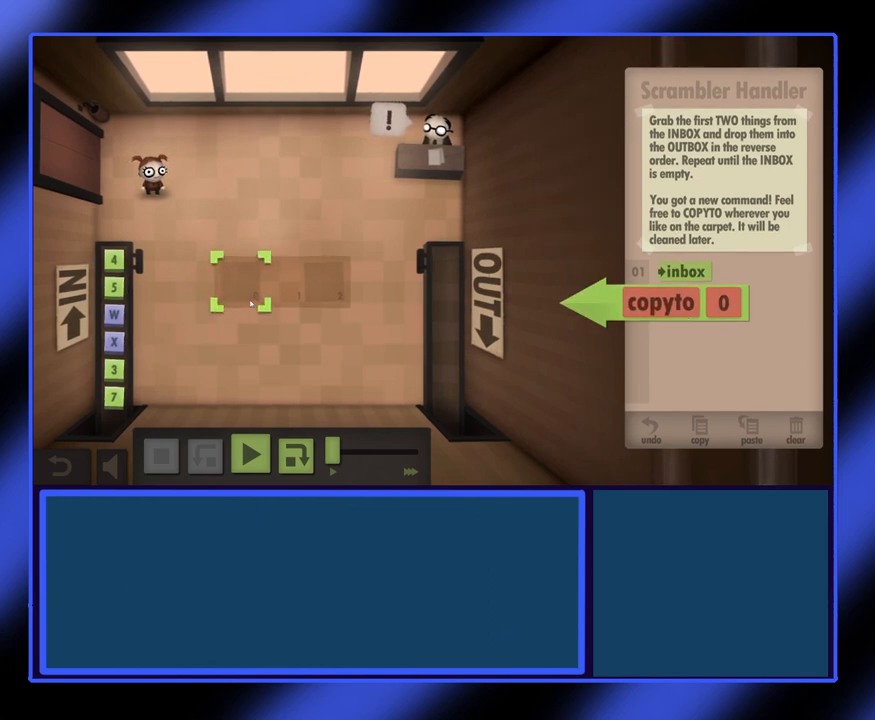
{"keys": [], "mouse": [], "events": []}
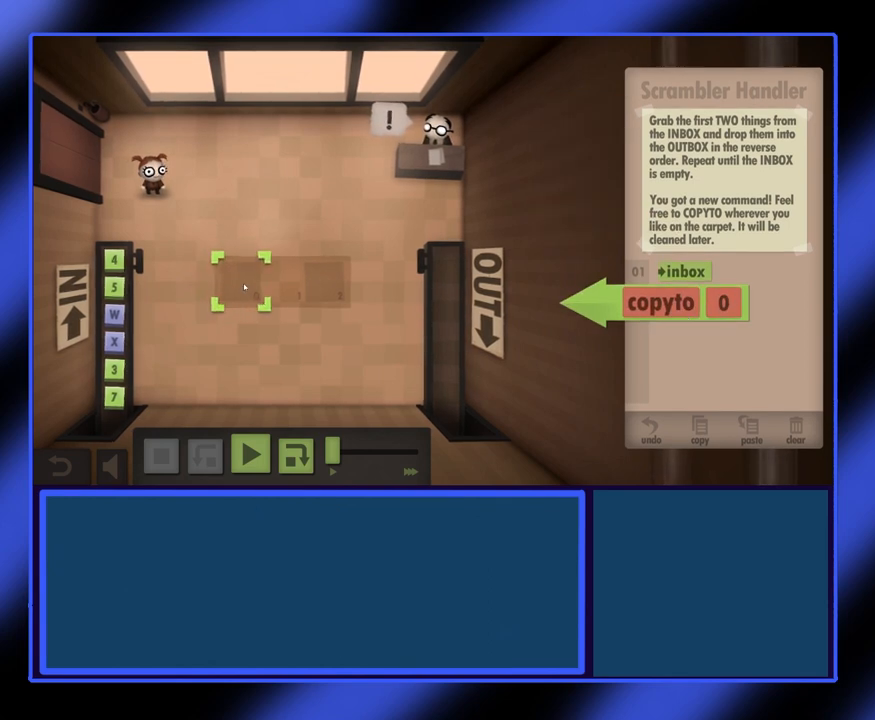
{"keys": [], "mouse": [], "events": []}
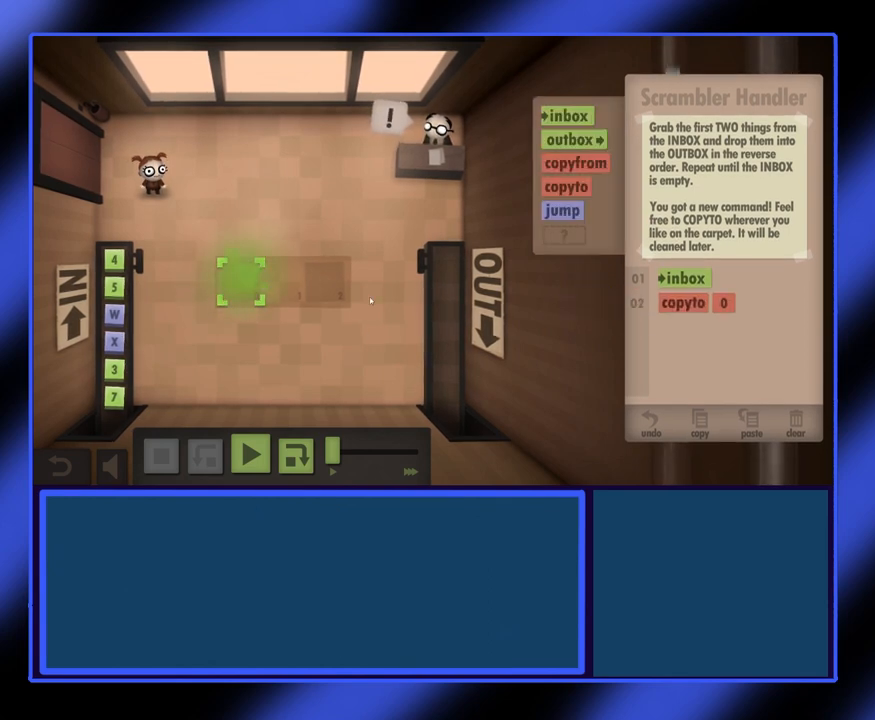
{"keys": [], "mouse": [], "events": []}
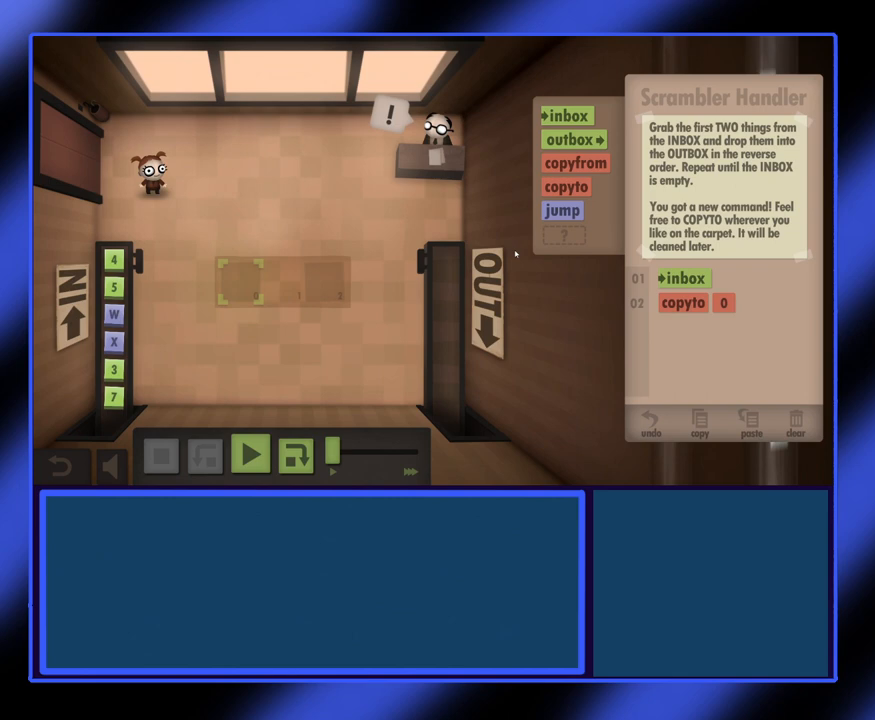
{"keys": [], "mouse": [], "events": []}
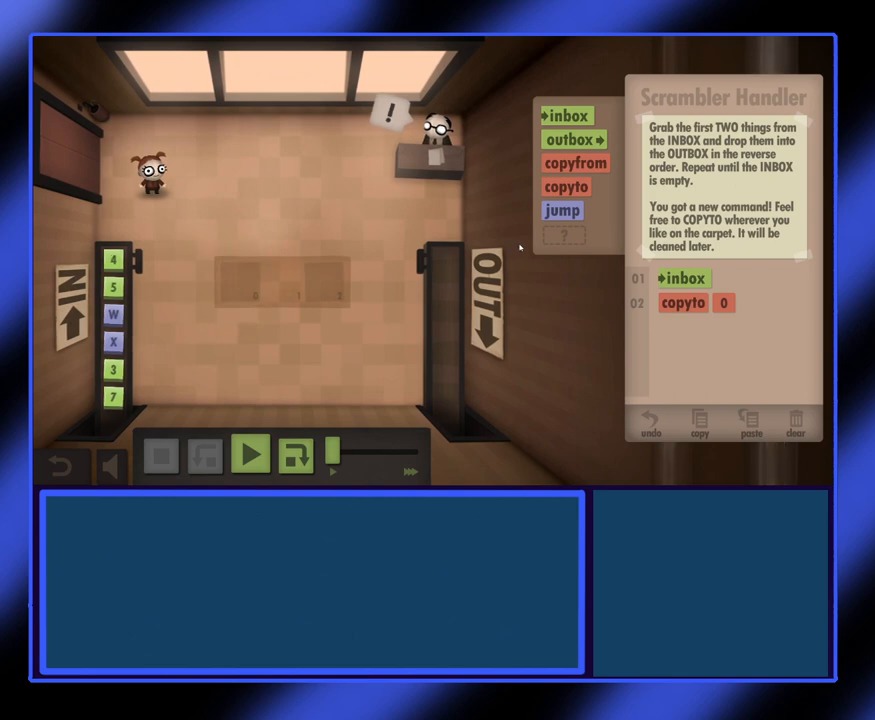
{"keys": [], "mouse": [], "events": []}
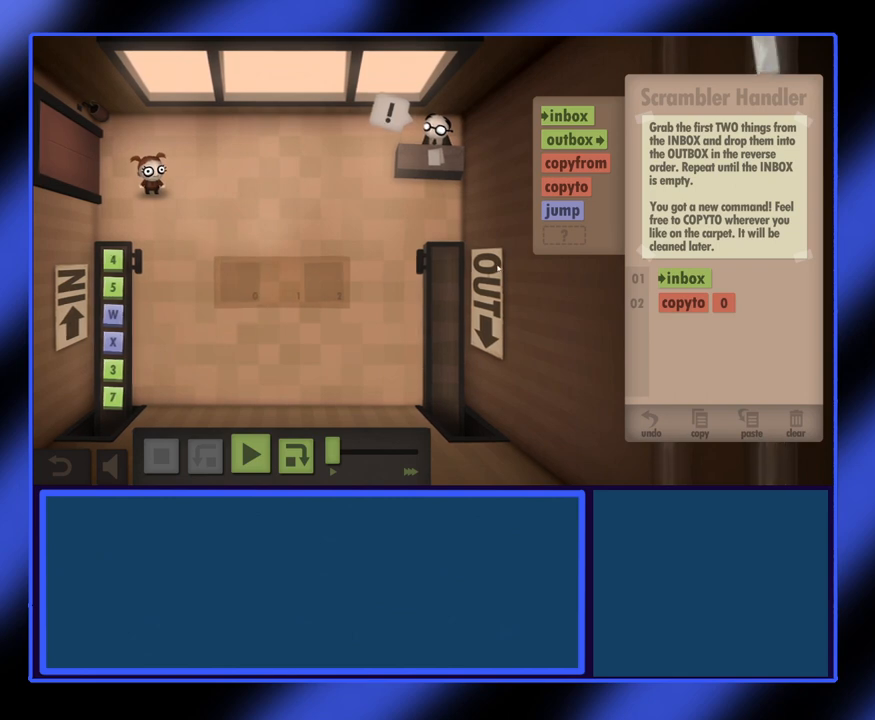
{"keys": [], "mouse": [], "events": []}
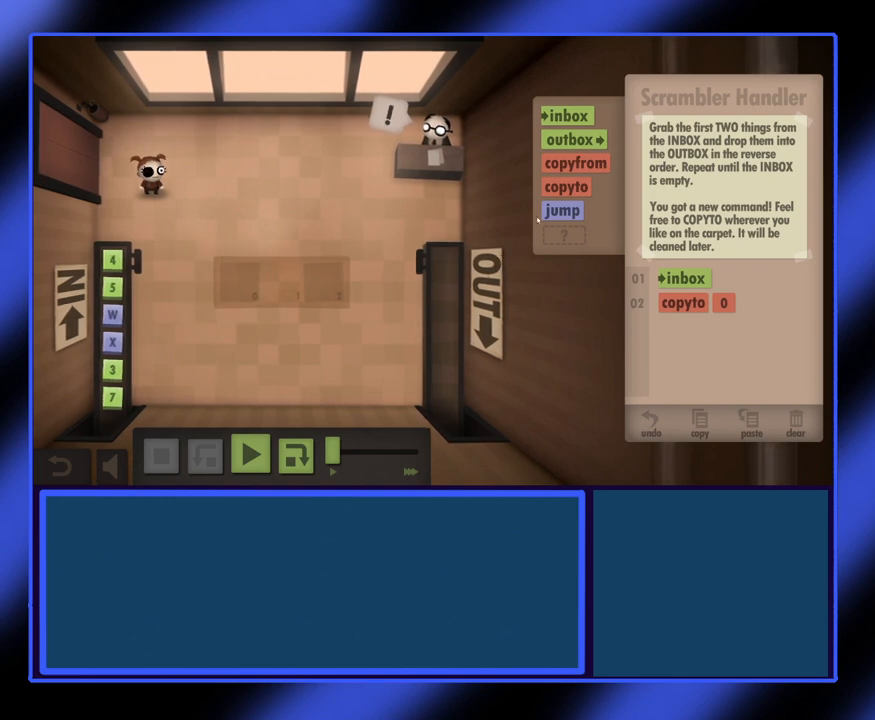
{"keys": [], "mouse": [], "events": []}
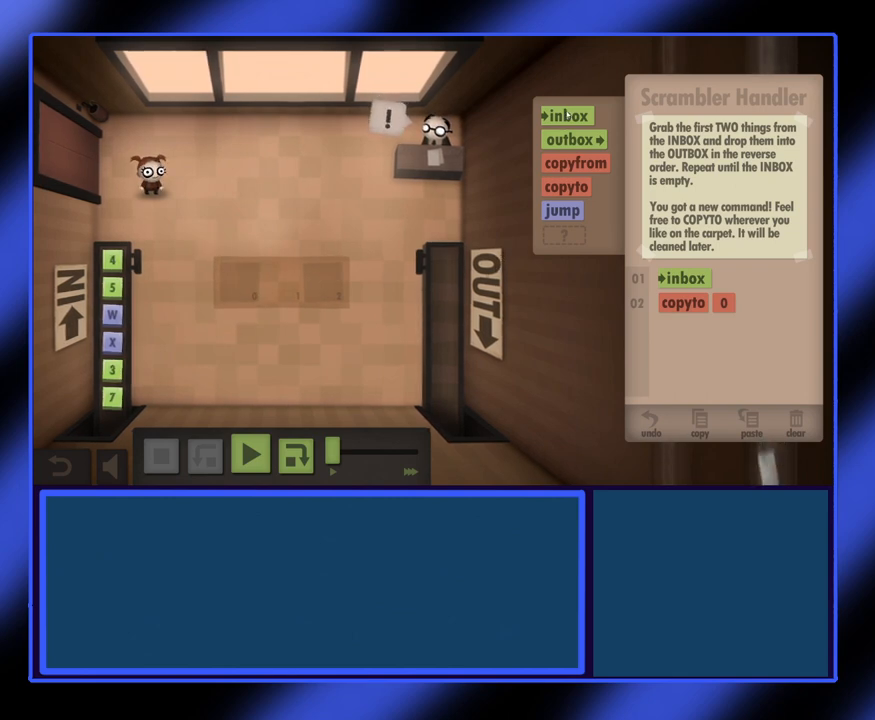
{"keys": [], "mouse": ["left"], "events": [[200, "mouse_left", "down"]]}
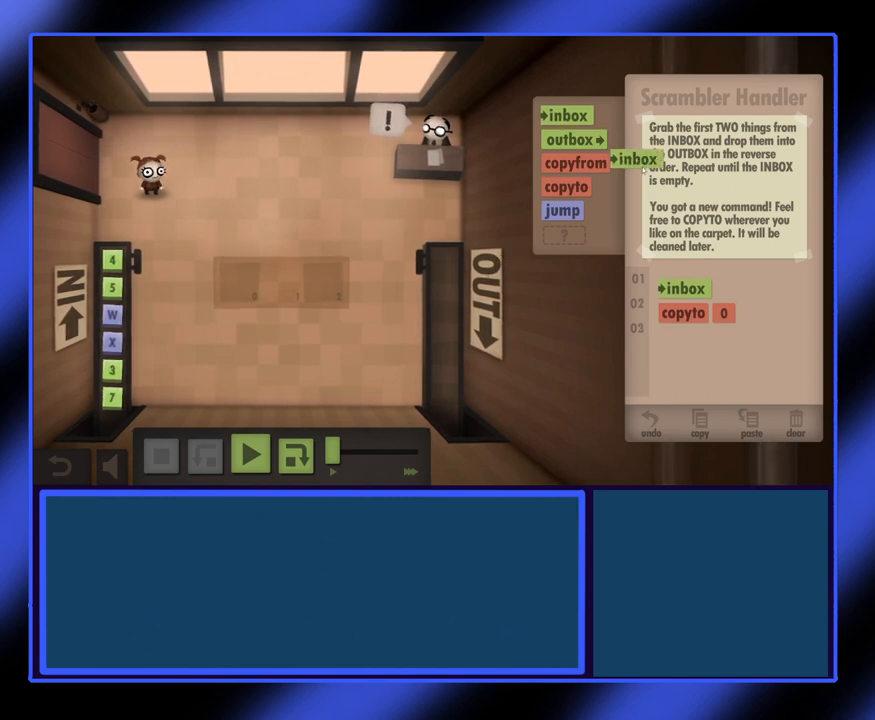
{"keys": [], "mouse": ["left"], "events": []}
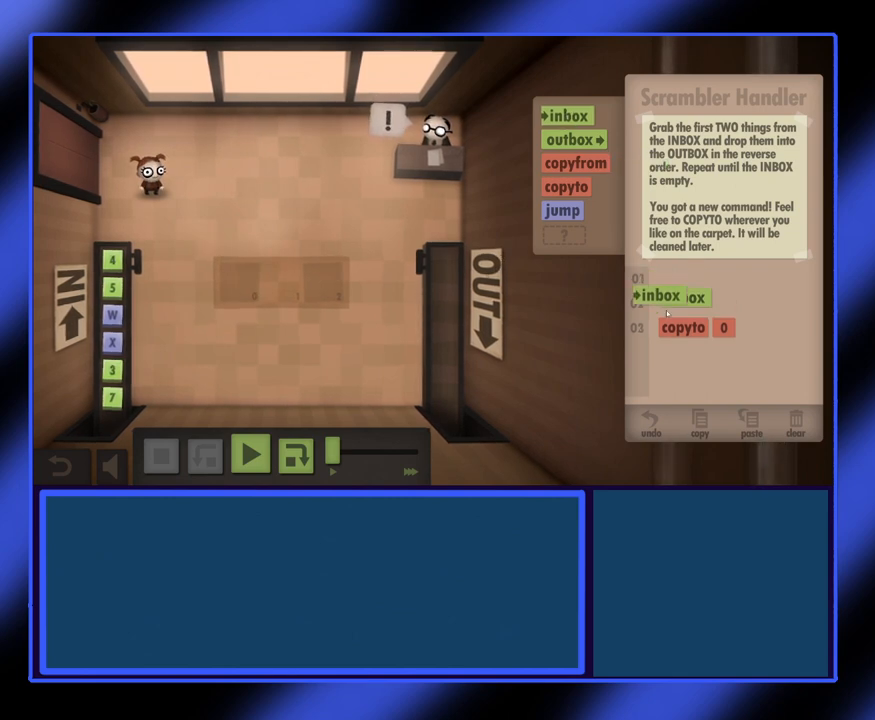
{"keys": [], "mouse": ["left"], "events": []}
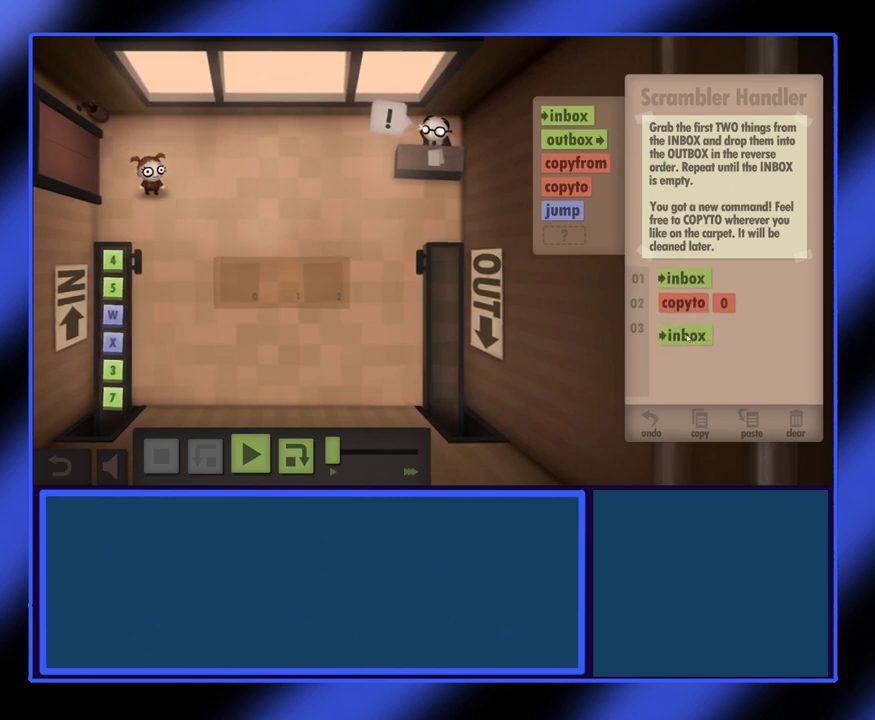
{"keys": [], "mouse": [], "events": [[267, "mouse_left", "up"]]}
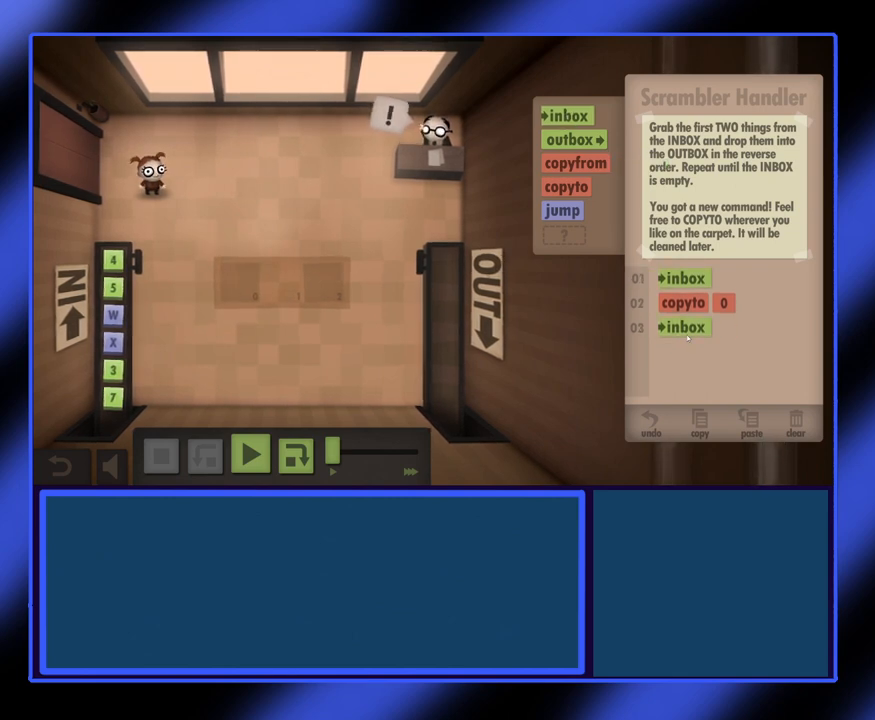
{"keys": [], "mouse": [], "events": []}
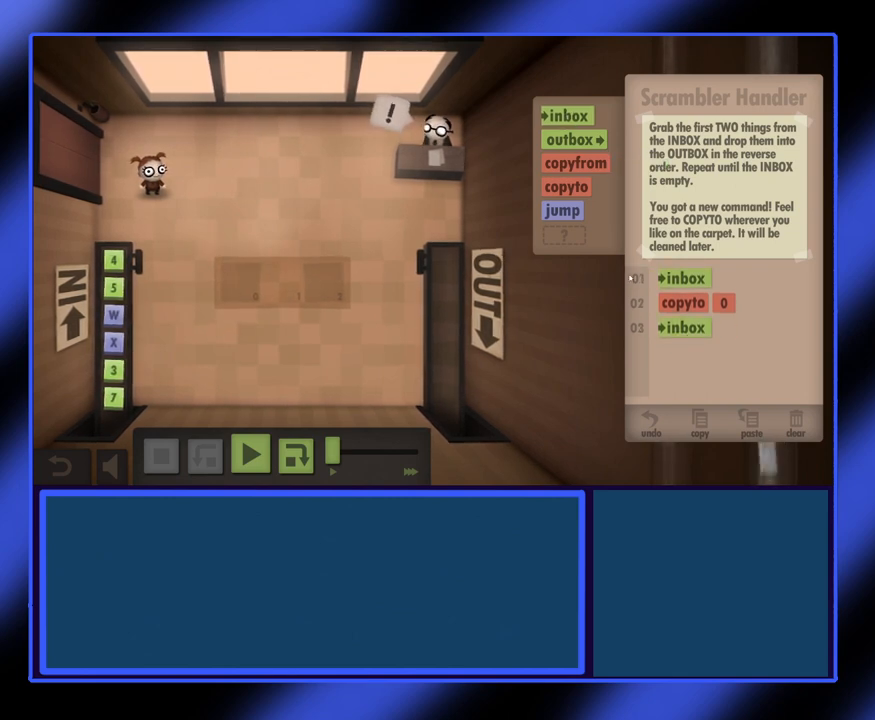
{"keys": [], "mouse": [], "events": []}
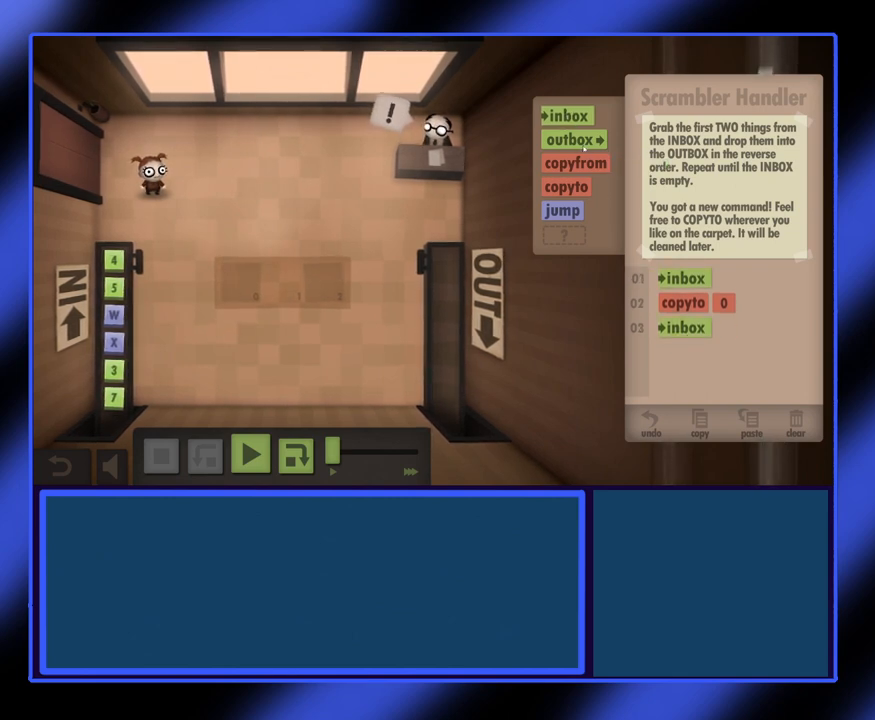
{"keys": [], "mouse": [], "events": []}
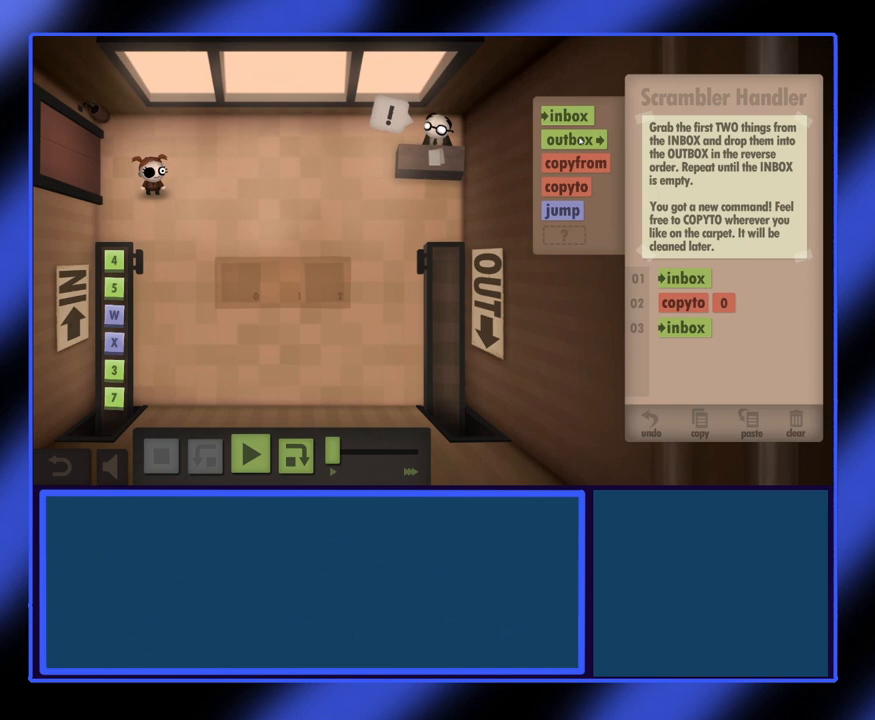
{"keys": [], "mouse": ["left"], "events": [[200, "mouse_left", "down"]]}